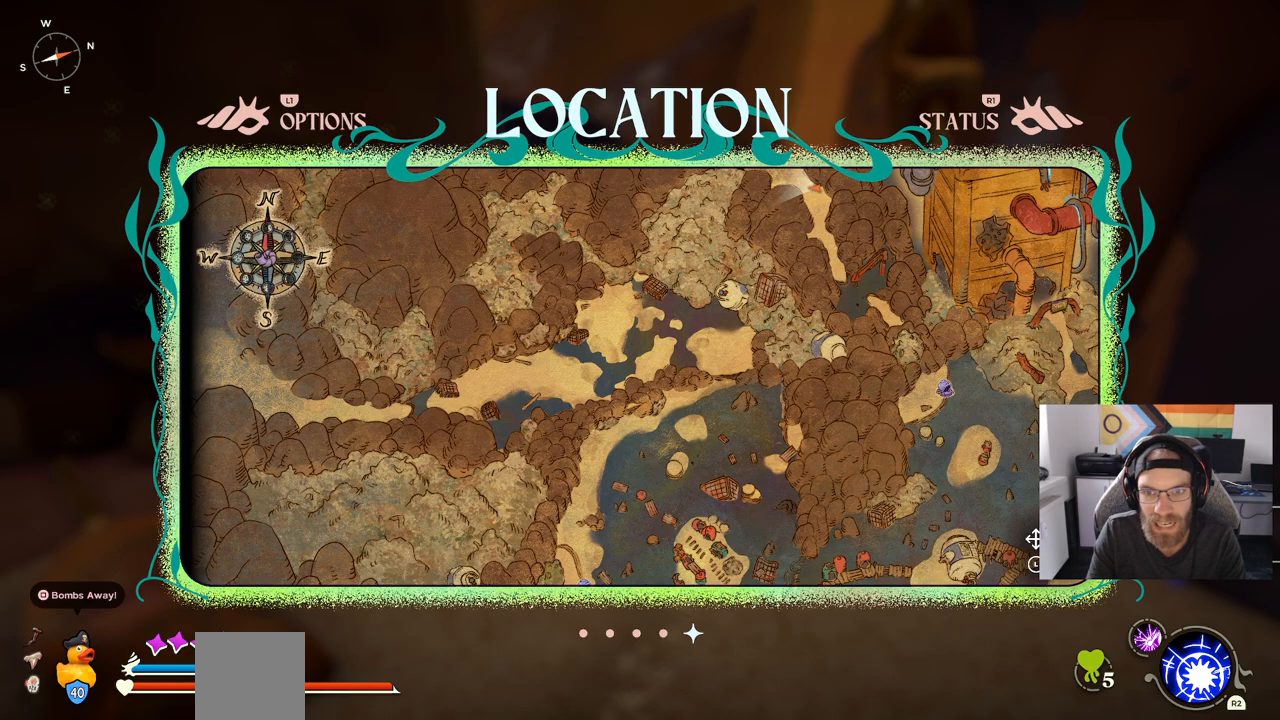
Gameplay with a controller (PlayStation layout); each line is a JSON object with the inputs held at the frame after it. "events" lists button and stick changes between this image and that frame as [ms after this image, input, new state], when the widget could be followed in between. Not read: L1 R1.
{"buttons": ["CIRCLE"], "left_stick": "center", "right_stick": "center", "events": [[400, "CIRCLE", "down"]]}
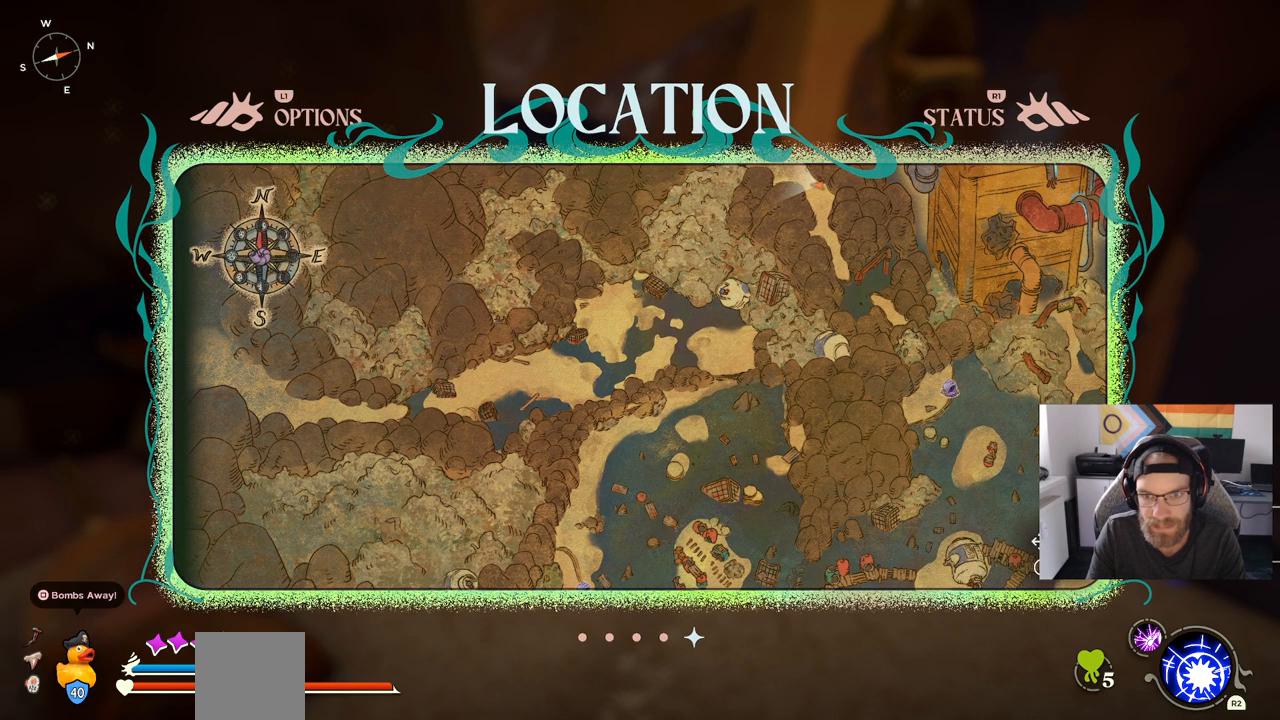
{"buttons": ["CIRCLE"], "left_stick": "up", "right_stick": "center", "events": [[17, "CIRCLE", "up"], [33, "left_stick", "up"], [367, "CIRCLE", "down"]]}
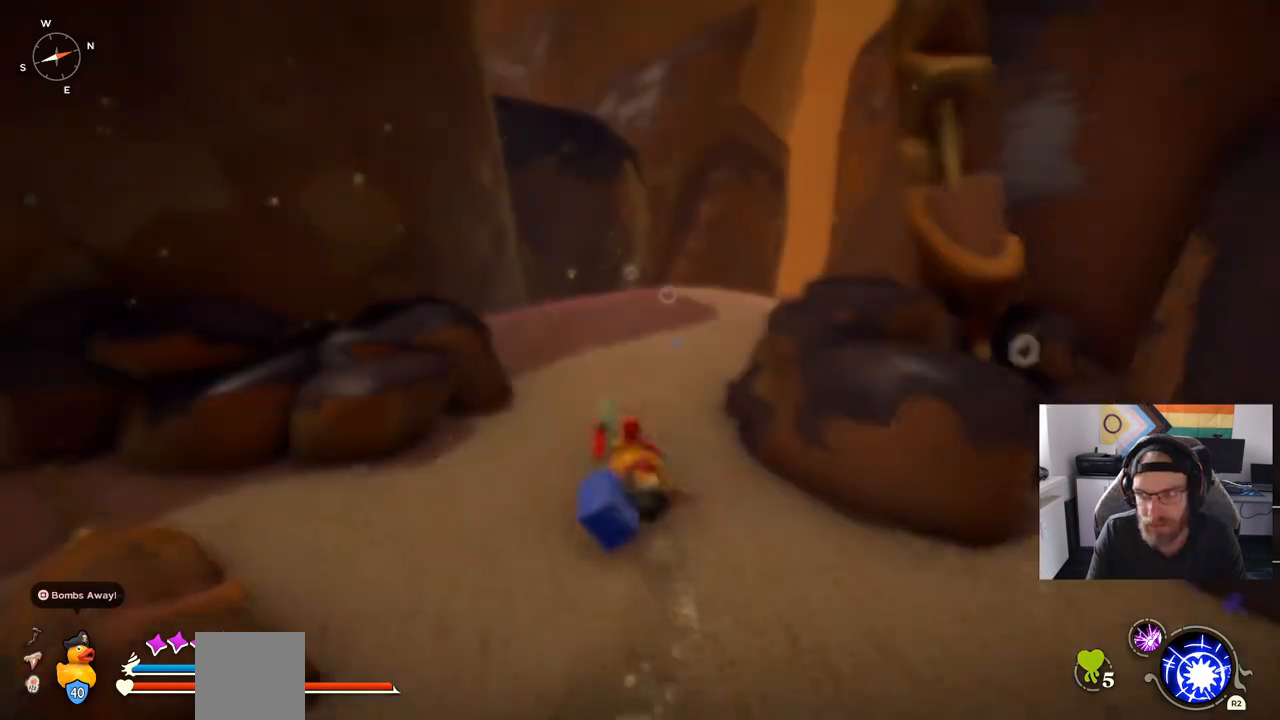
{"buttons": ["CIRCLE"], "left_stick": "up", "right_stick": "center", "events": []}
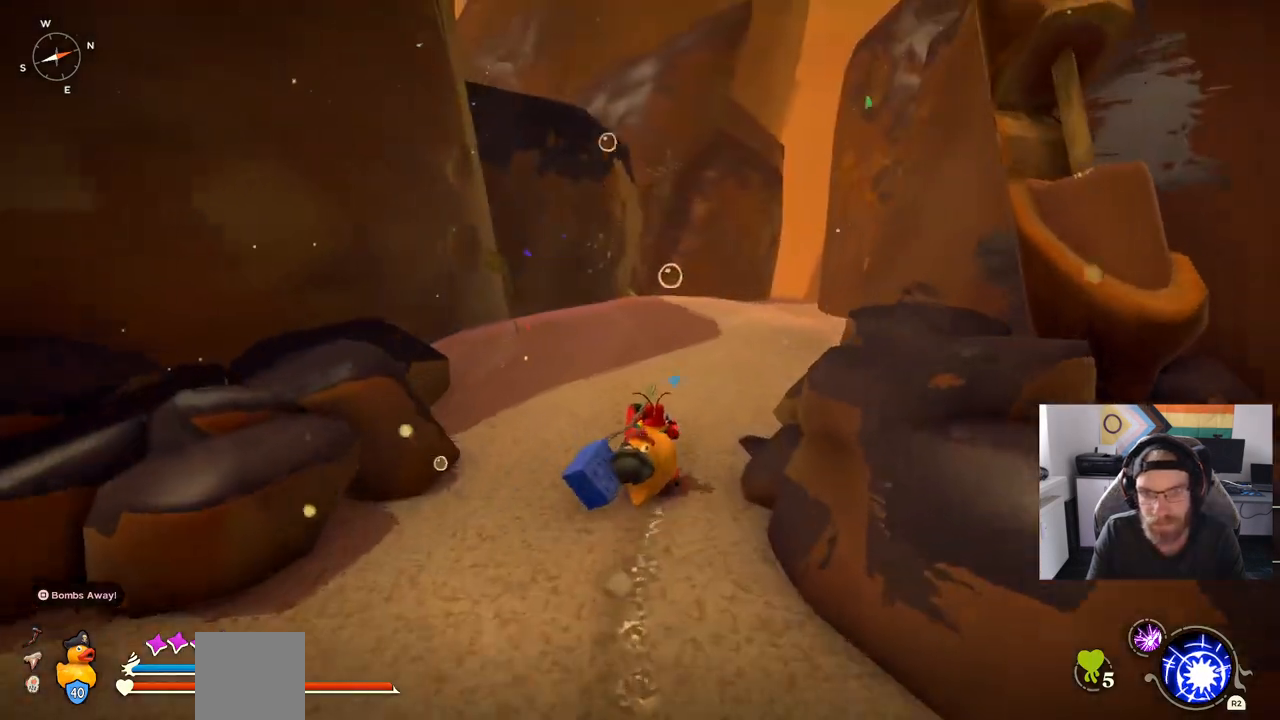
{"buttons": ["CIRCLE"], "left_stick": "up", "right_stick": "center", "events": []}
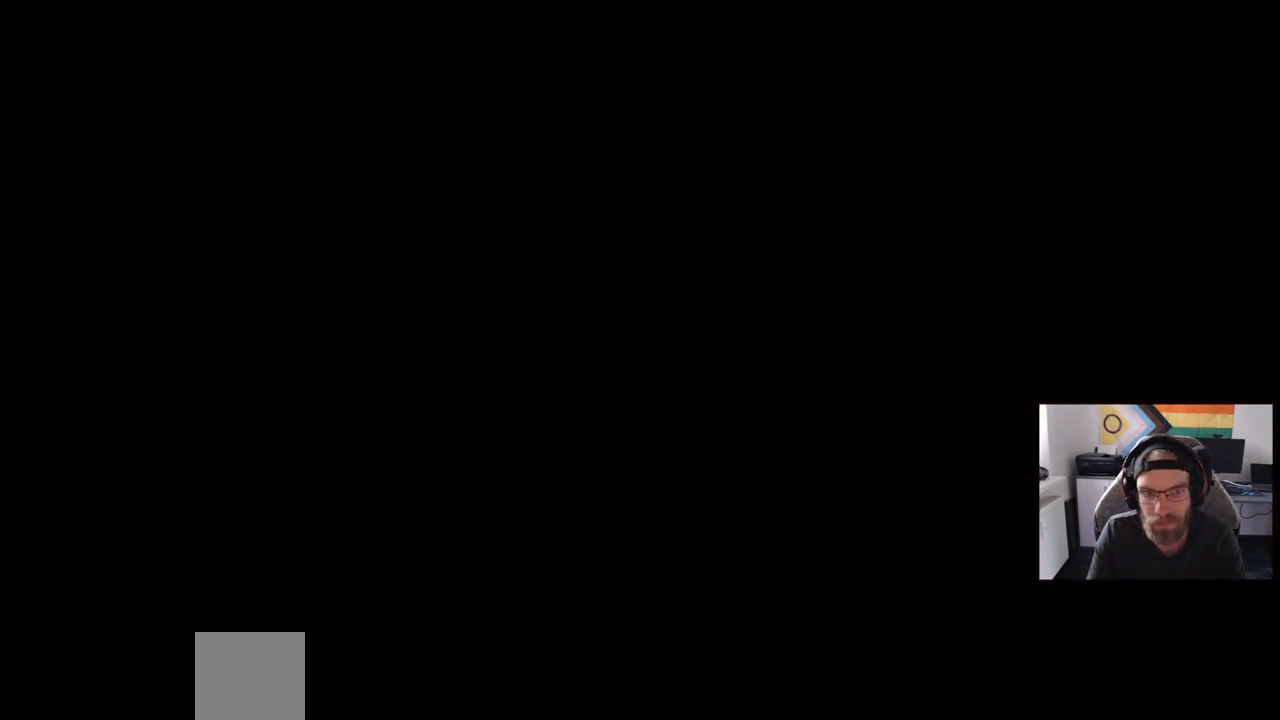
{"buttons": [], "left_stick": "center", "right_stick": "center", "events": [[100, "CIRCLE", "up"], [150, "left_stick", "center"]]}
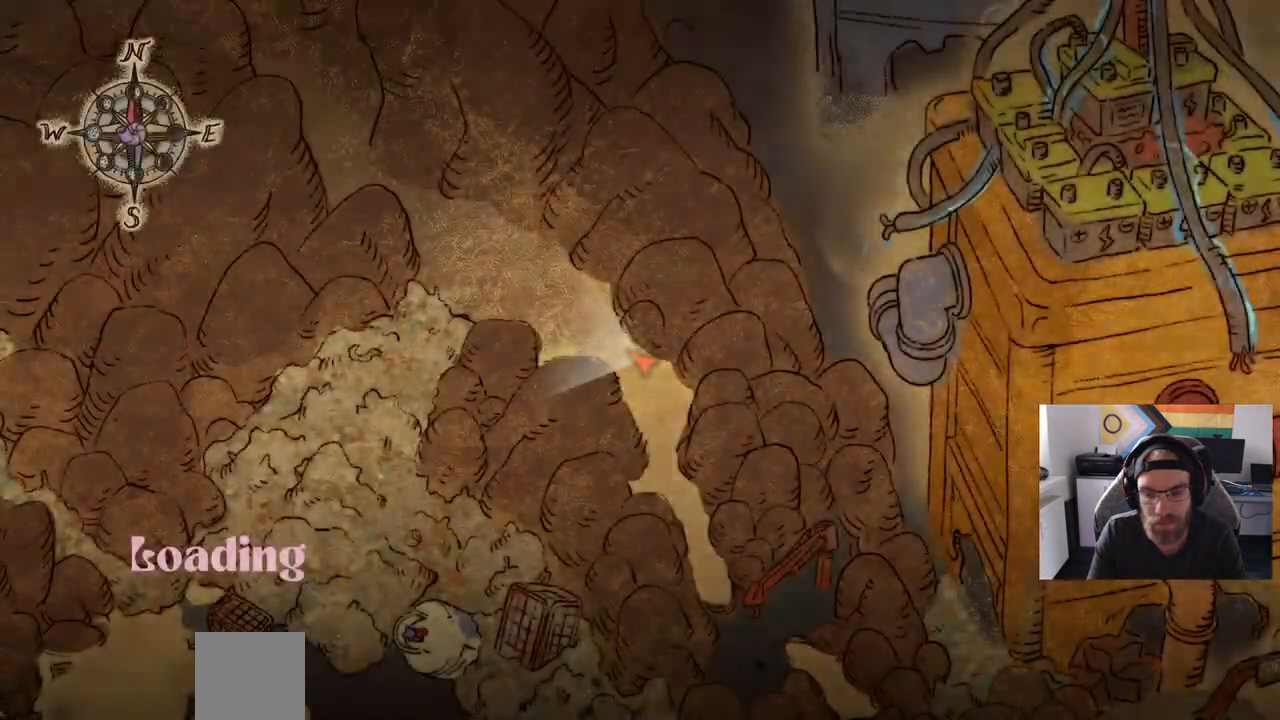
{"buttons": [], "left_stick": "center", "right_stick": "center", "events": []}
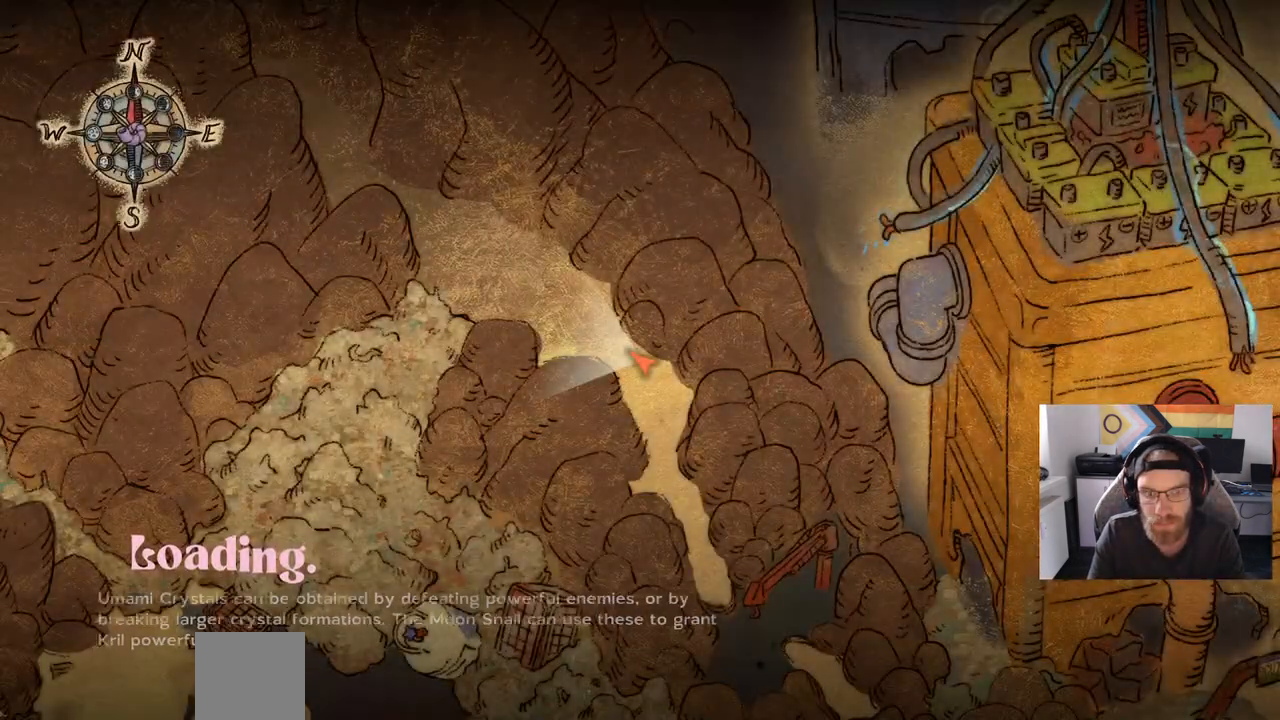
{"buttons": [], "left_stick": "center", "right_stick": "center", "events": []}
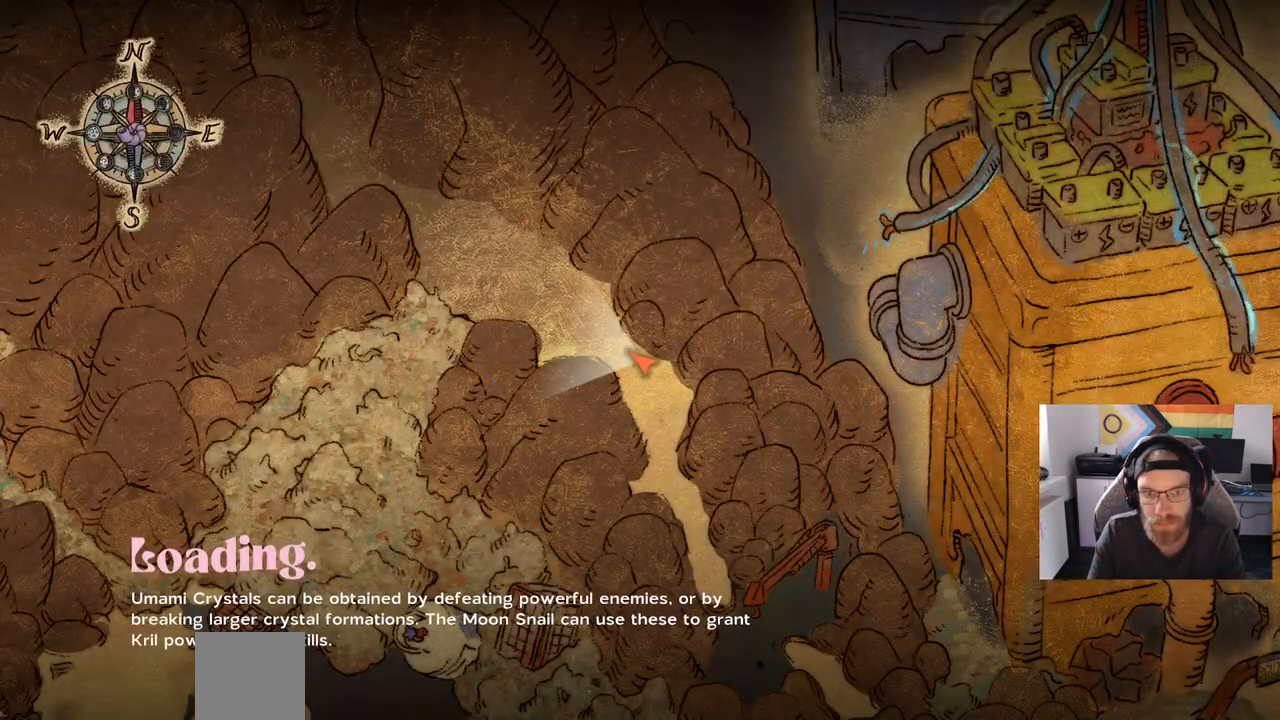
{"buttons": [], "left_stick": "center", "right_stick": "center", "events": []}
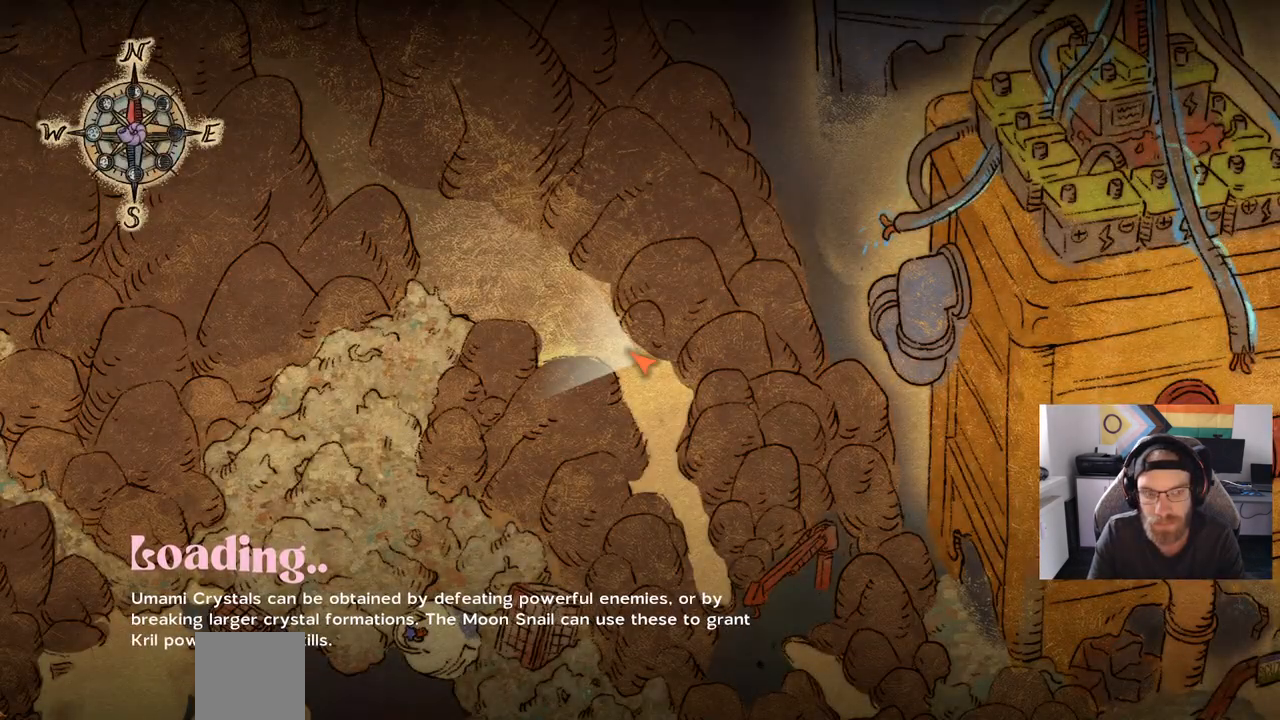
{"buttons": [], "left_stick": "center", "right_stick": "center", "events": []}
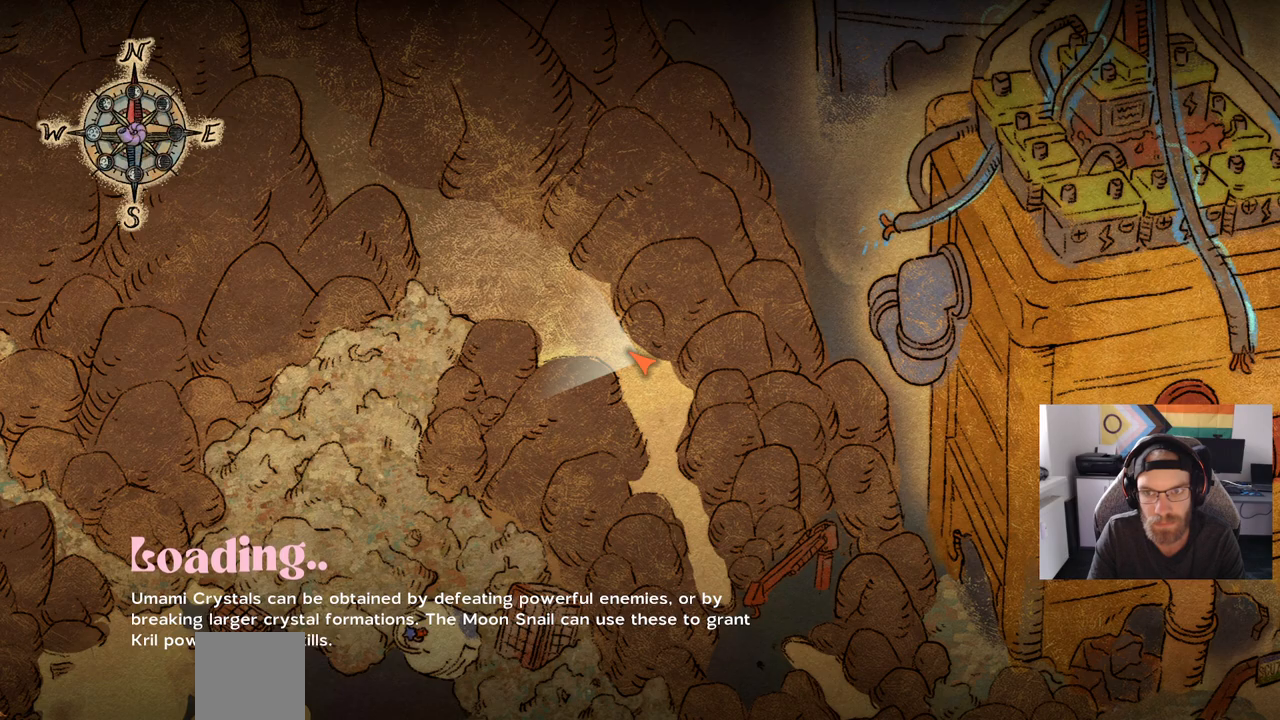
{"buttons": [], "left_stick": "center", "right_stick": "center", "events": []}
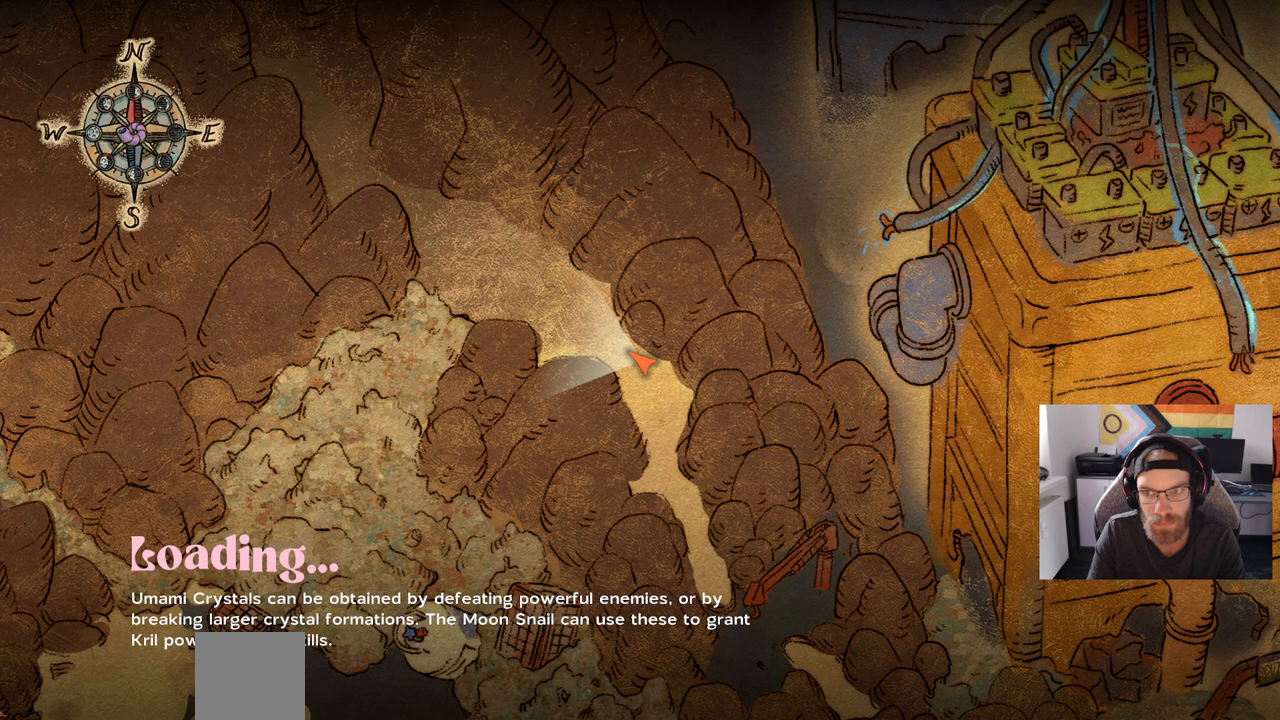
{"buttons": [], "left_stick": "center", "right_stick": "center", "events": []}
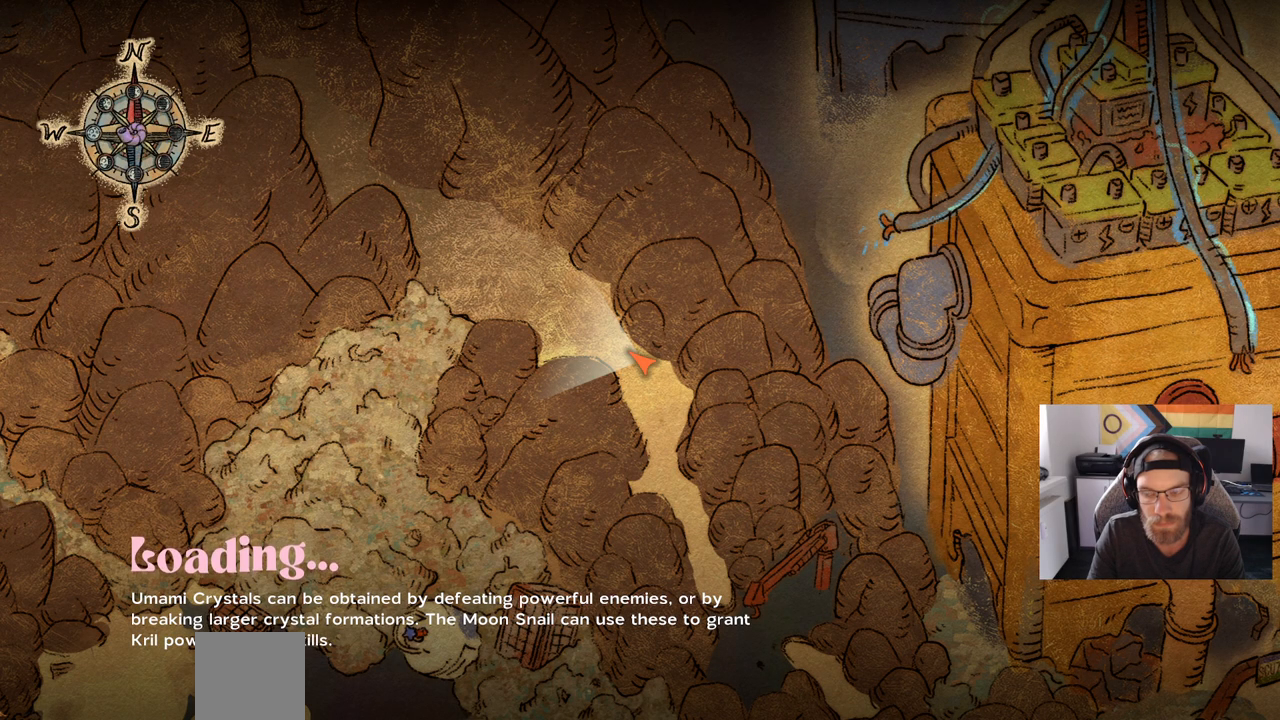
{"buttons": [], "left_stick": "center", "right_stick": "center", "events": []}
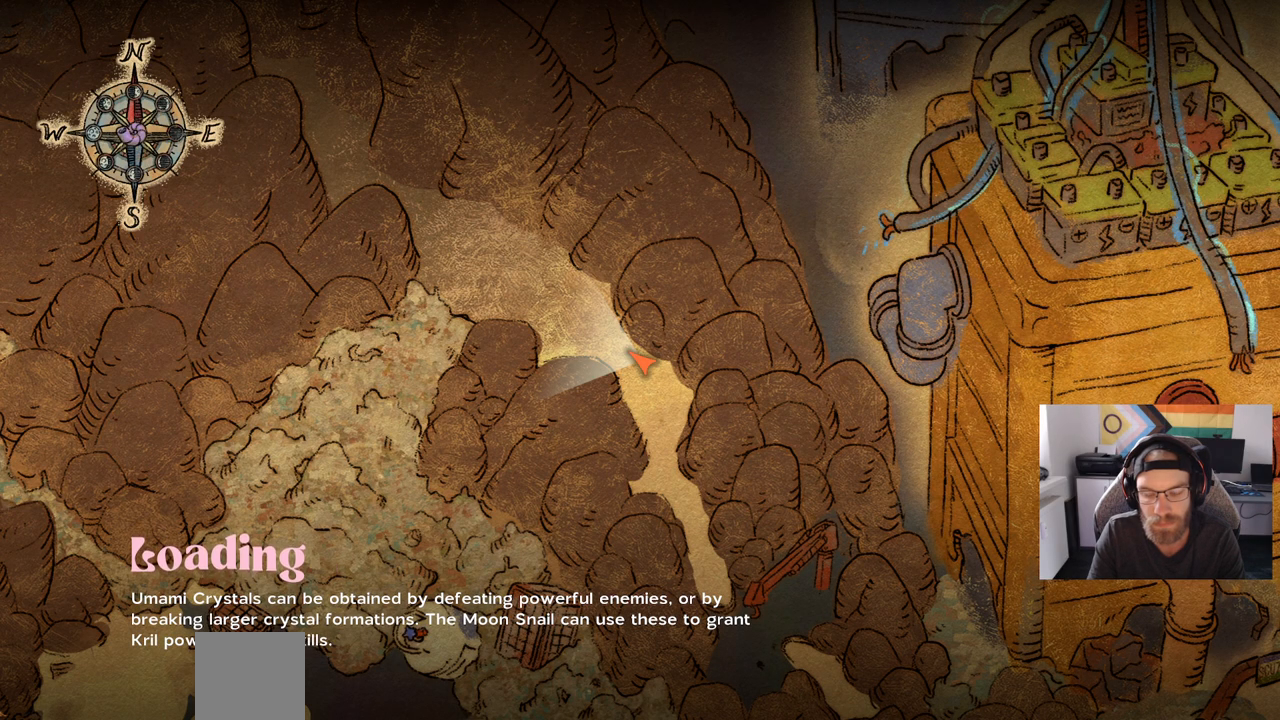
{"buttons": [], "left_stick": "center", "right_stick": "center", "events": []}
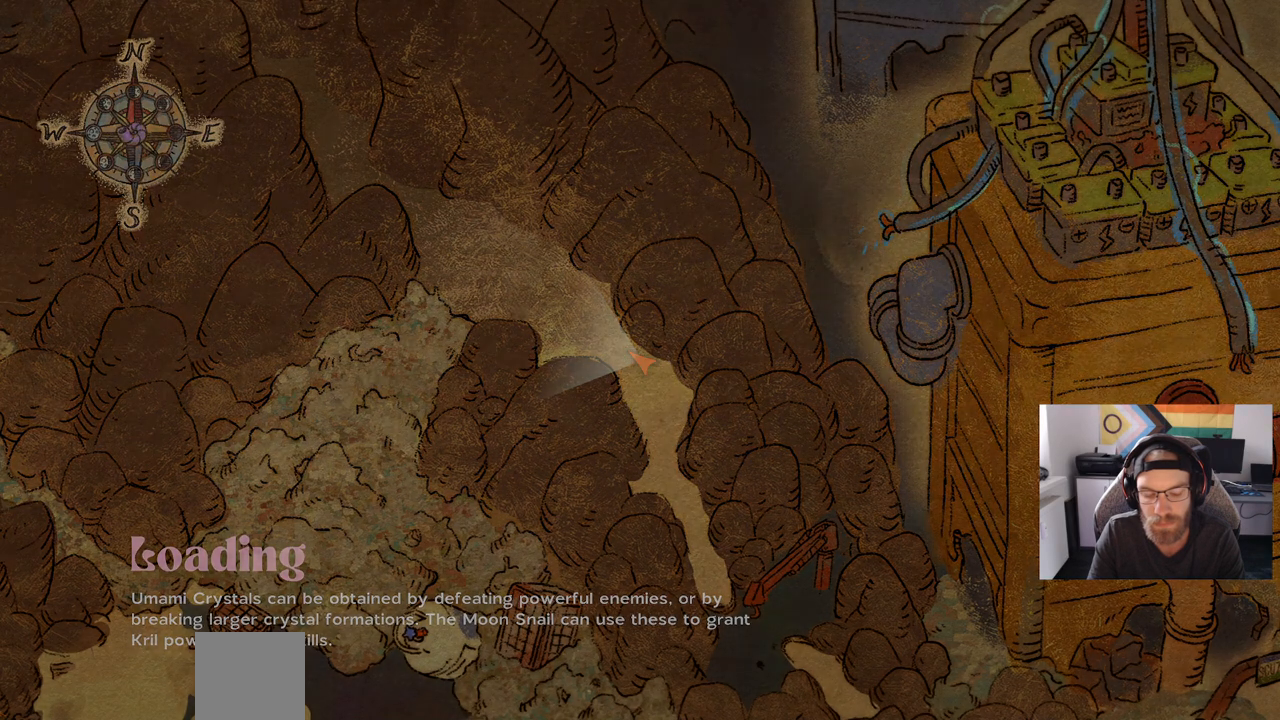
{"buttons": [], "left_stick": "center", "right_stick": "center", "events": []}
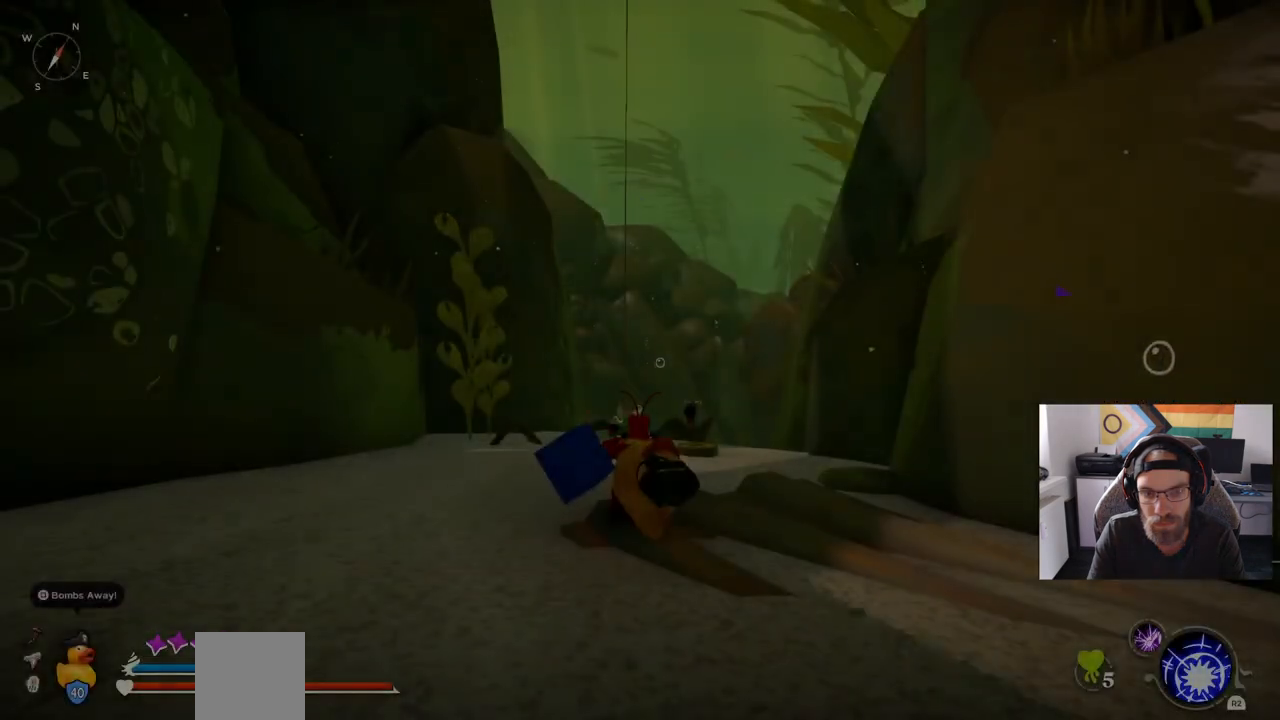
{"buttons": [], "left_stick": "center", "right_stick": "center", "events": [[300, "right_stick", "down-left"], [400, "right_stick", "center"]]}
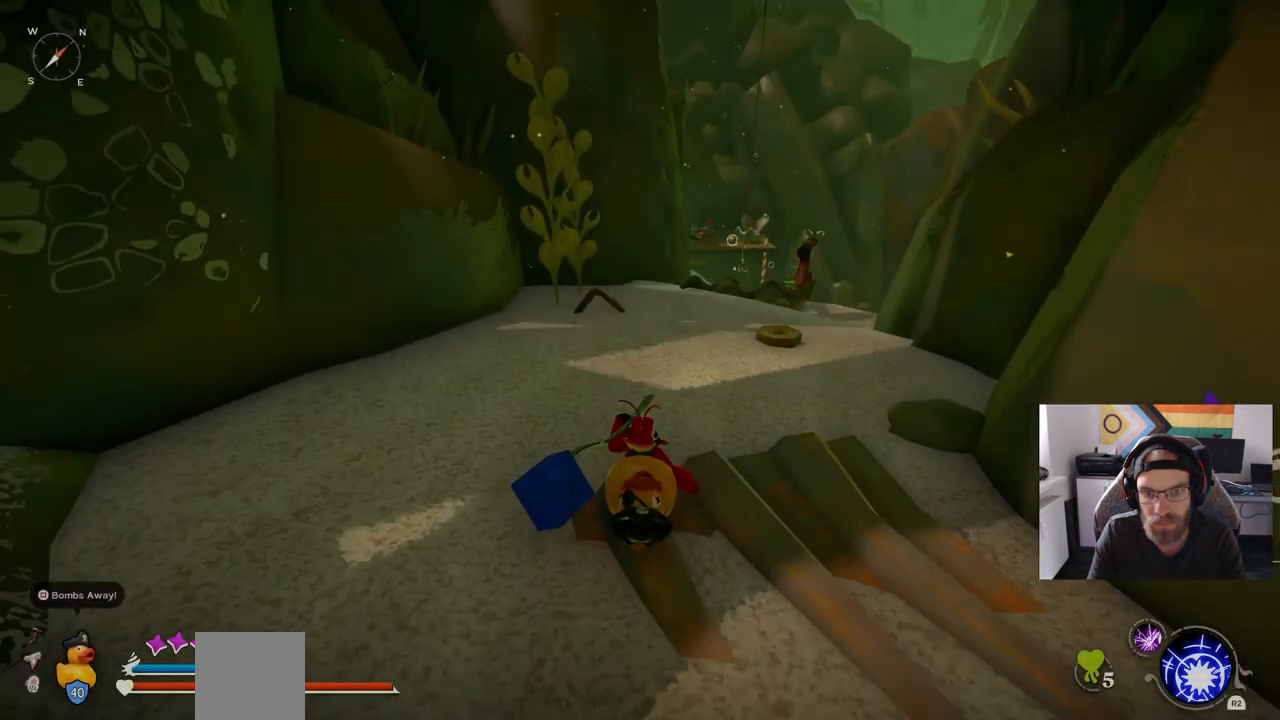
{"buttons": [], "left_stick": "center", "right_stick": "center", "events": []}
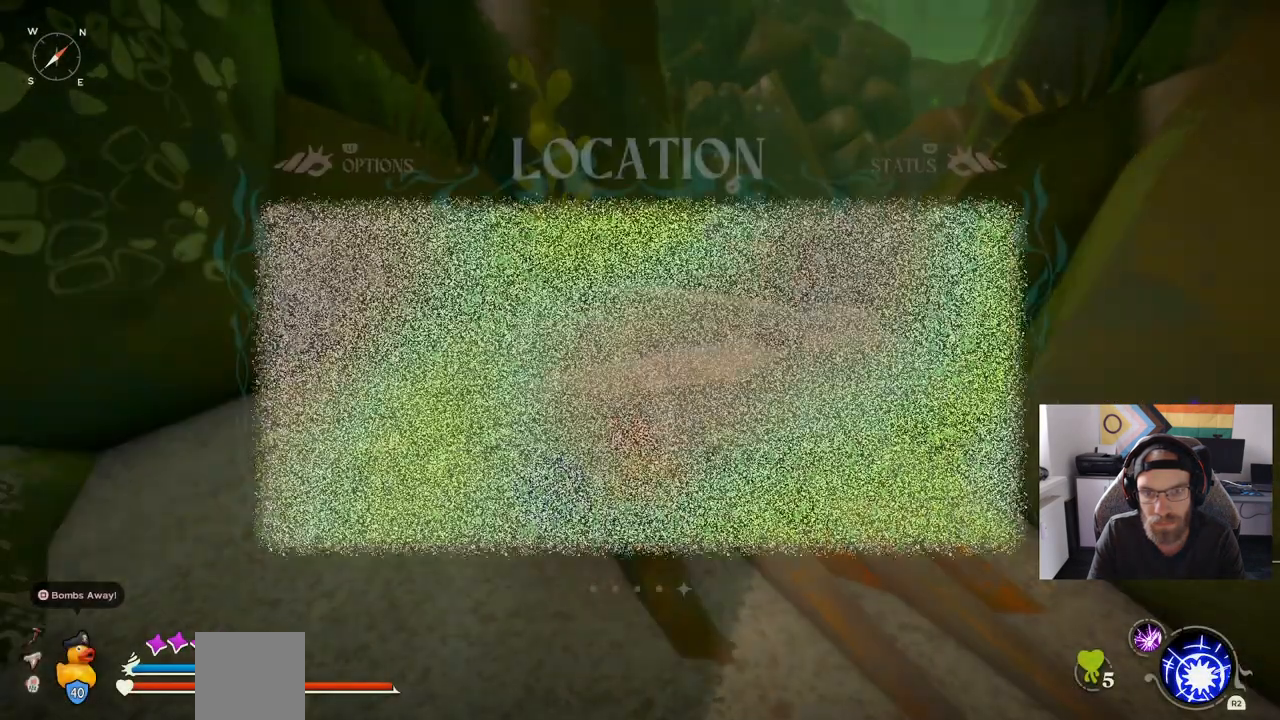
{"buttons": [], "left_stick": "center", "right_stick": "center", "events": []}
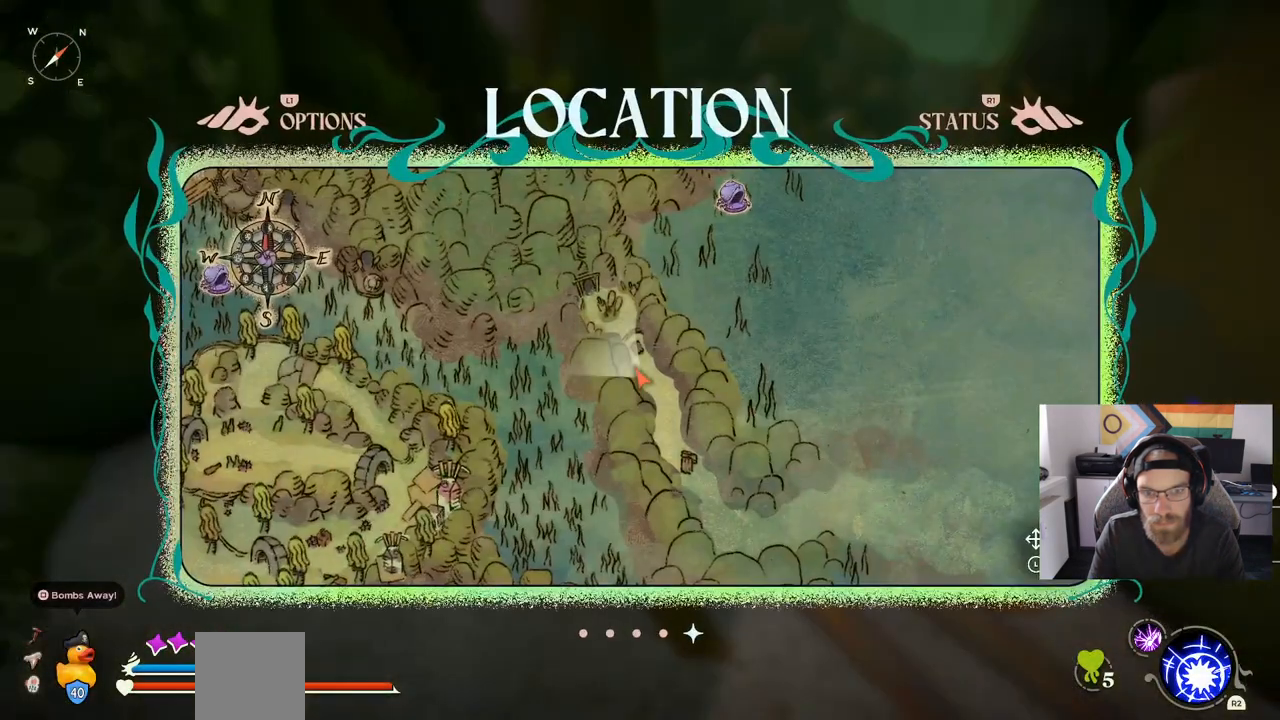
{"buttons": [], "left_stick": "center", "right_stick": "down", "events": [[317, "right_stick", "down"]]}
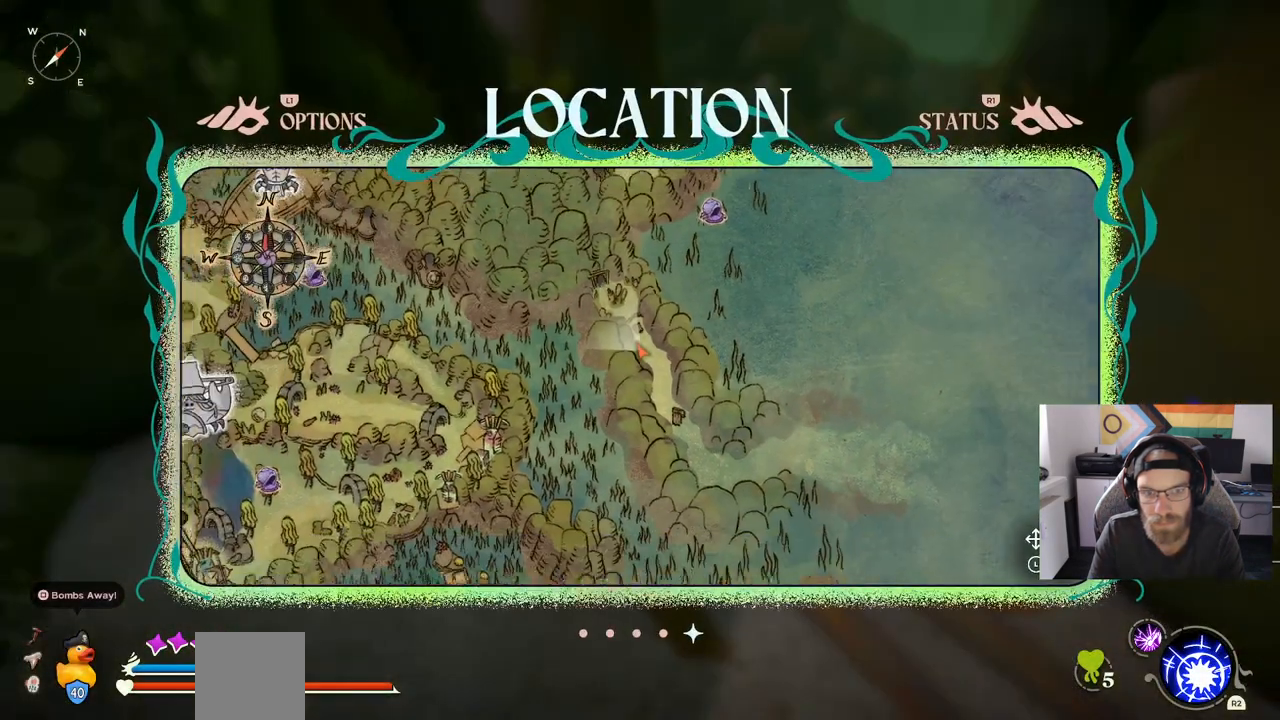
{"buttons": [], "left_stick": "down", "right_stick": "down", "events": [[67, "left_stick", "down"]]}
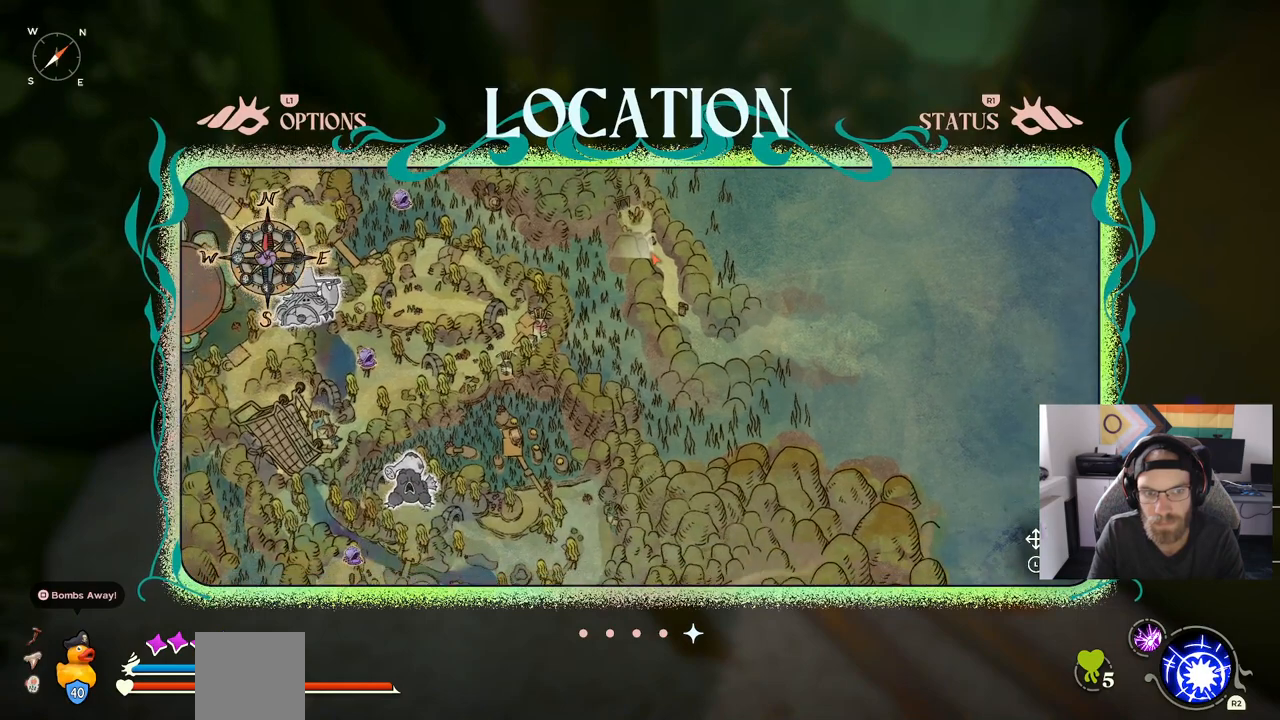
{"buttons": [], "left_stick": "down", "right_stick": "down", "events": []}
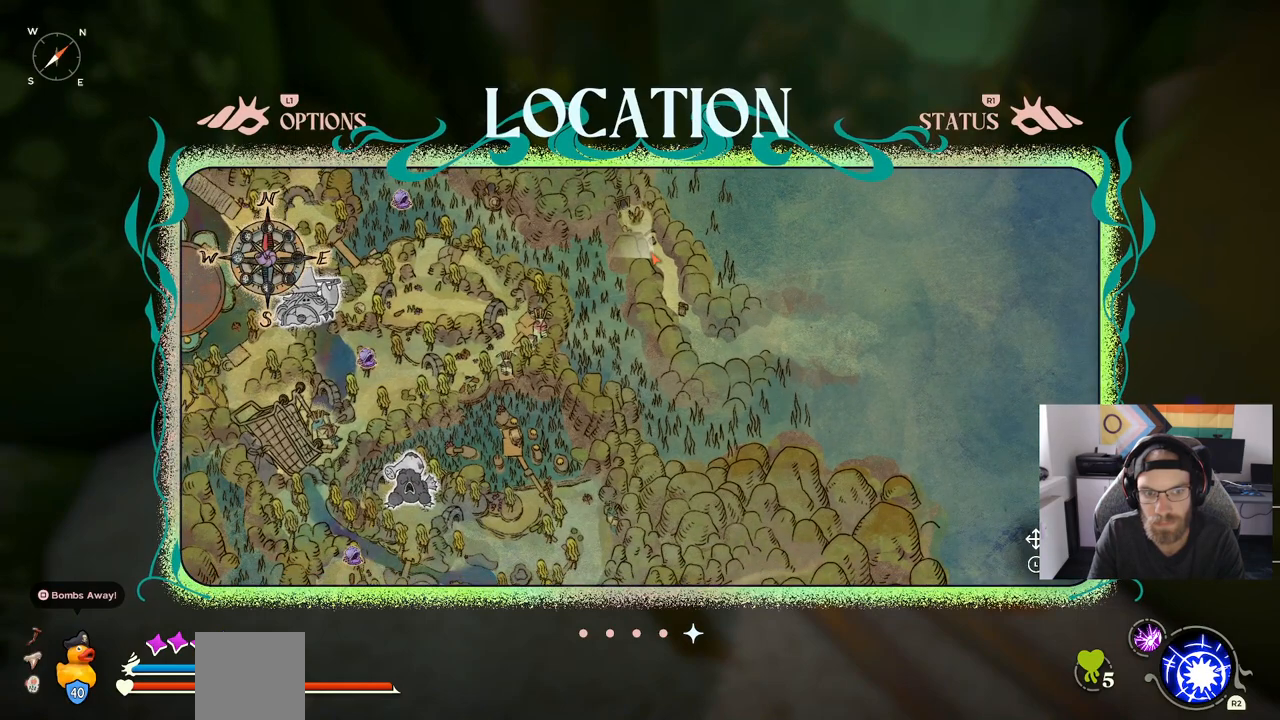
{"buttons": [], "left_stick": "center", "right_stick": "center", "events": [[117, "left_stick", "center"], [117, "right_stick", "center"]]}
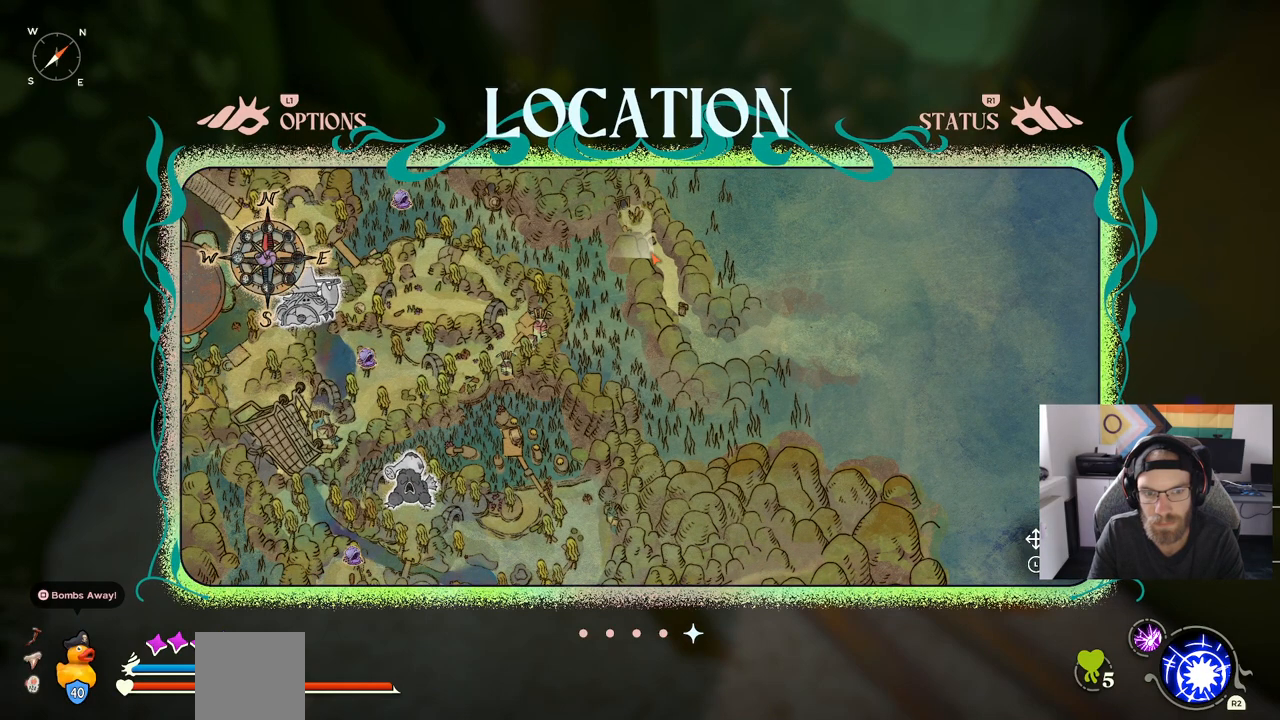
{"buttons": [], "left_stick": "center", "right_stick": "center", "events": []}
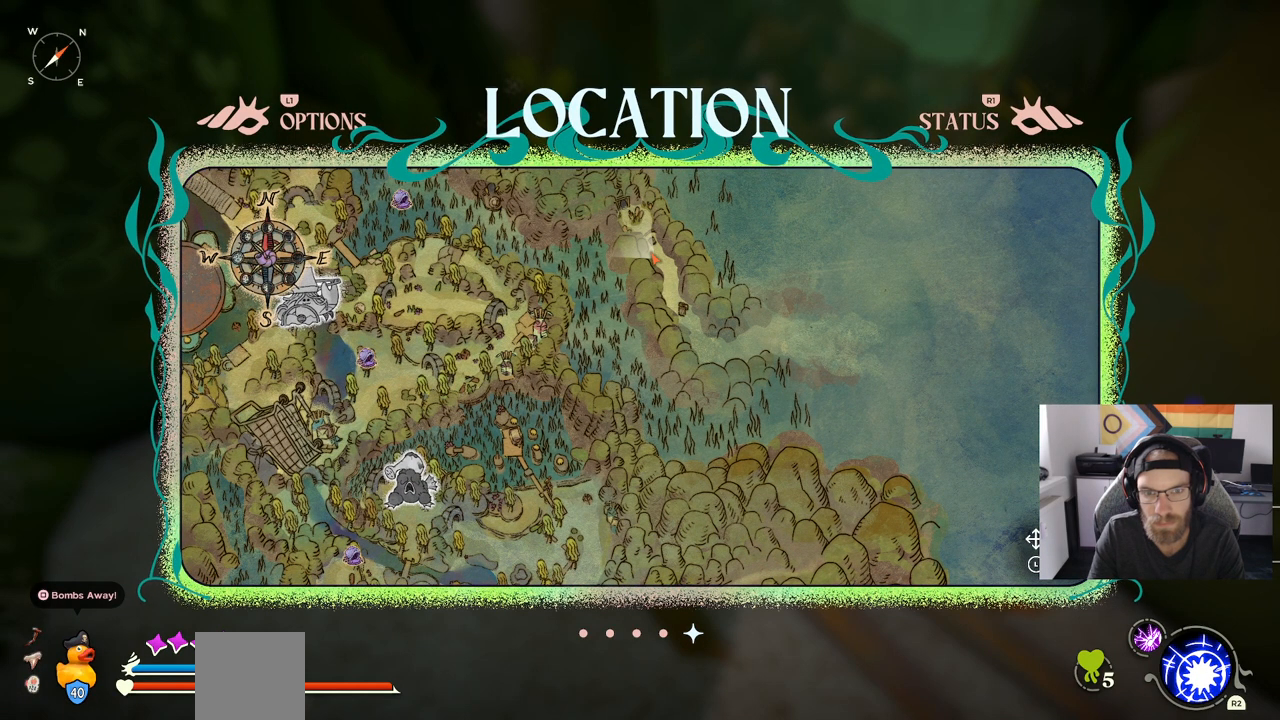
{"buttons": [], "left_stick": "up-left", "right_stick": "center", "events": [[450, "left_stick", "up-left"]]}
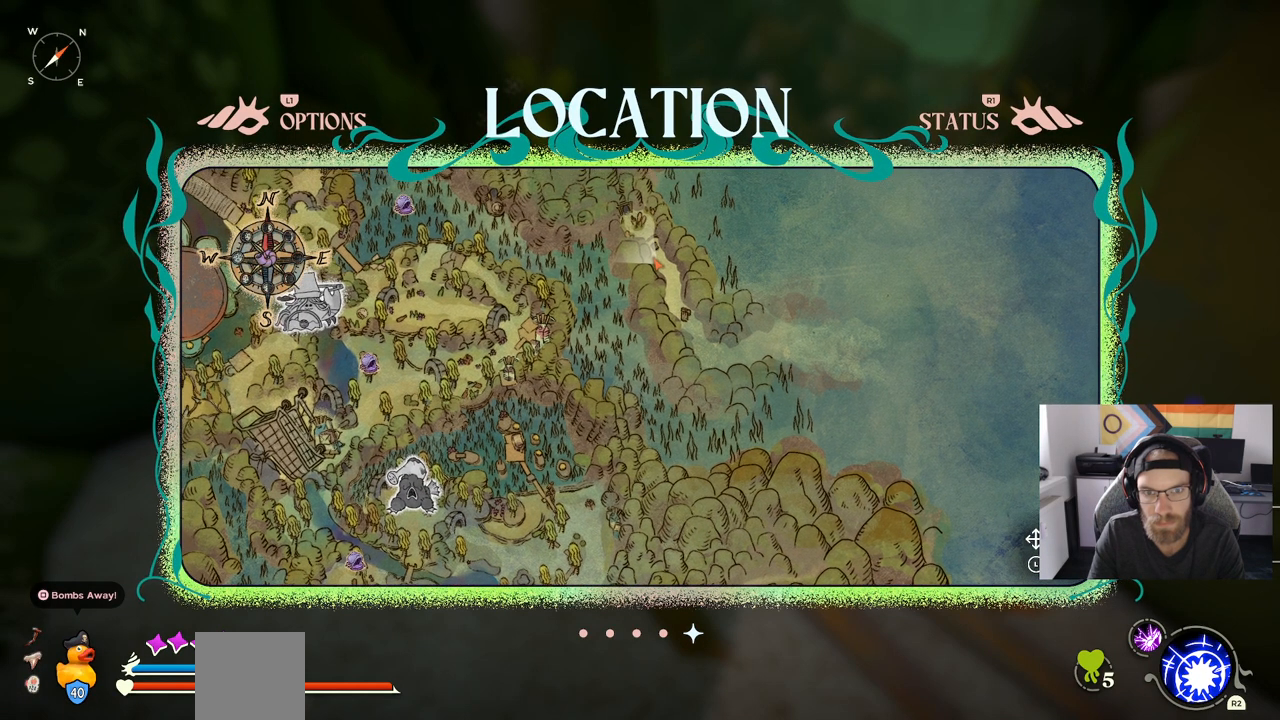
{"buttons": [], "left_stick": "up-left", "right_stick": "center", "events": []}
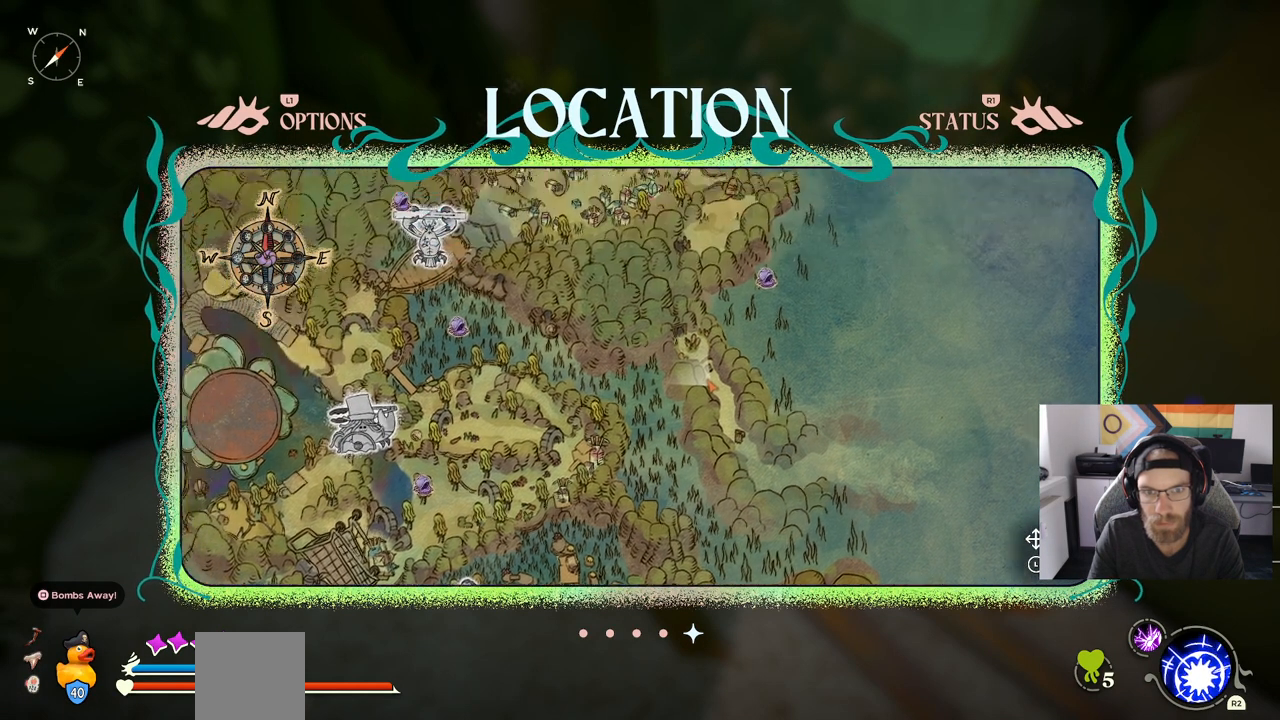
{"buttons": [], "left_stick": "center", "right_stick": "center", "events": [[350, "left_stick", "center"]]}
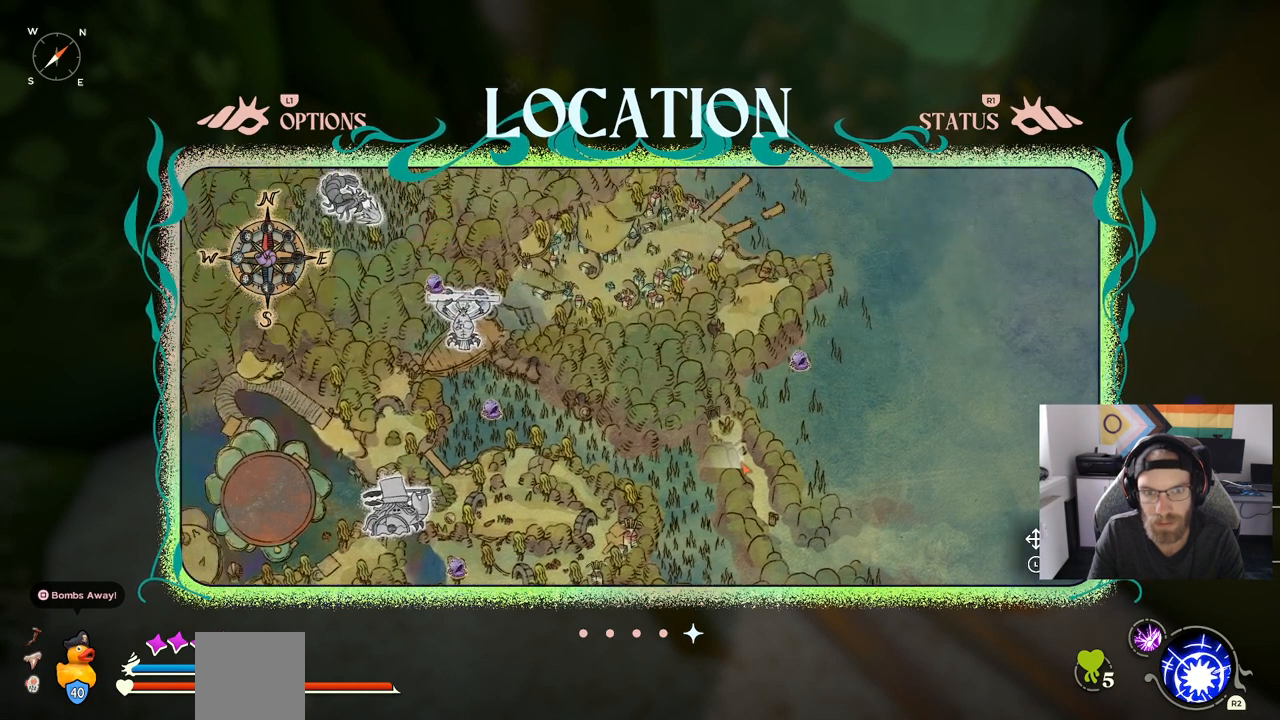
{"buttons": [], "left_stick": "center", "right_stick": "center", "events": []}
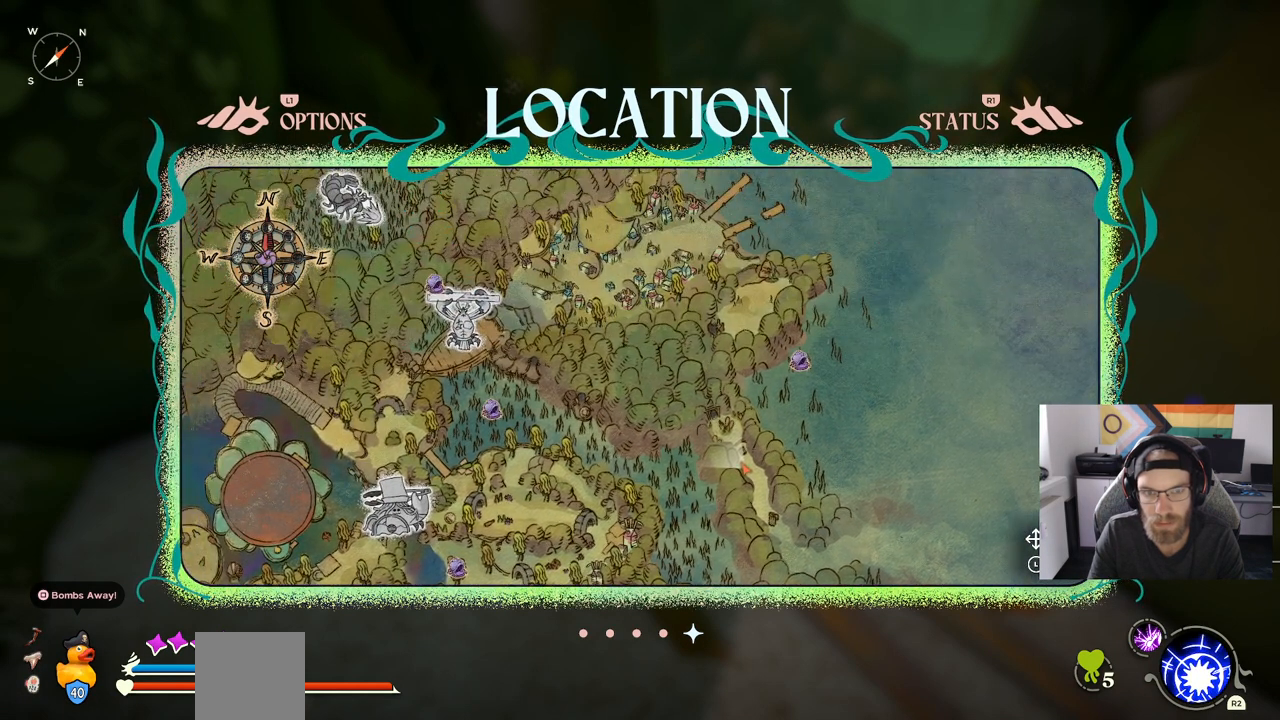
{"buttons": [], "left_stick": "center", "right_stick": "center", "events": []}
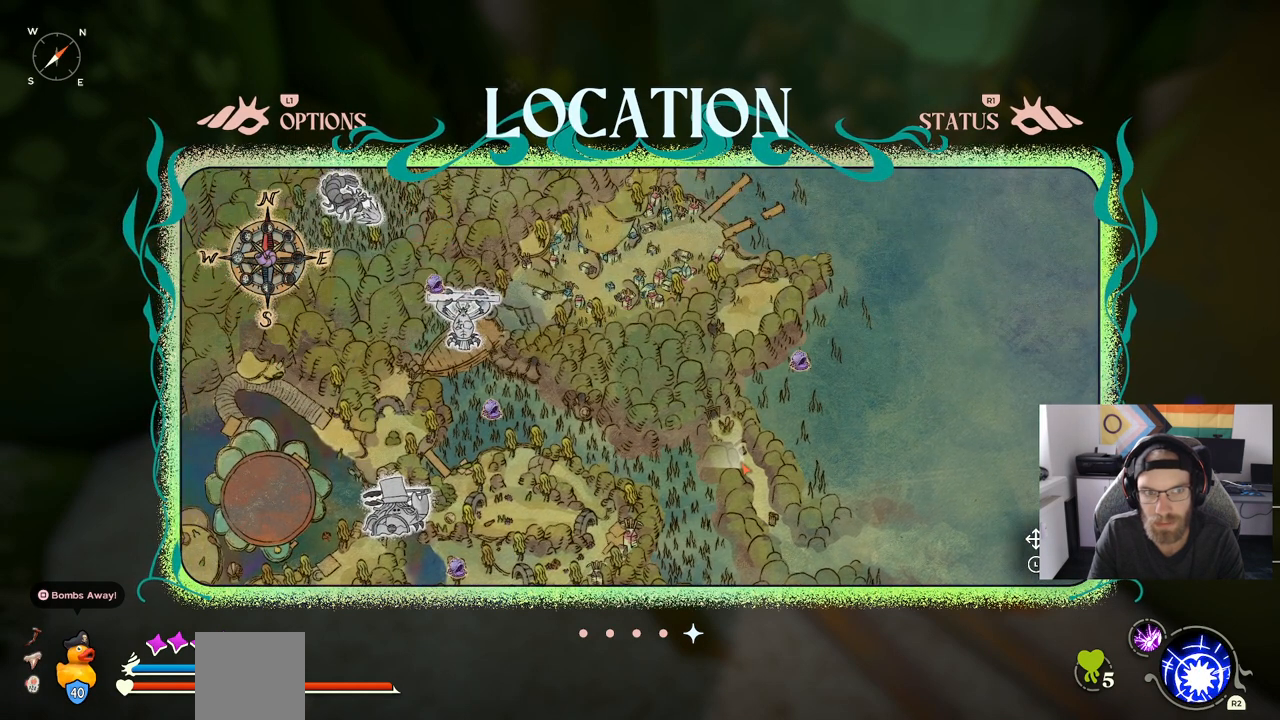
{"buttons": [], "left_stick": "center", "right_stick": "center", "events": []}
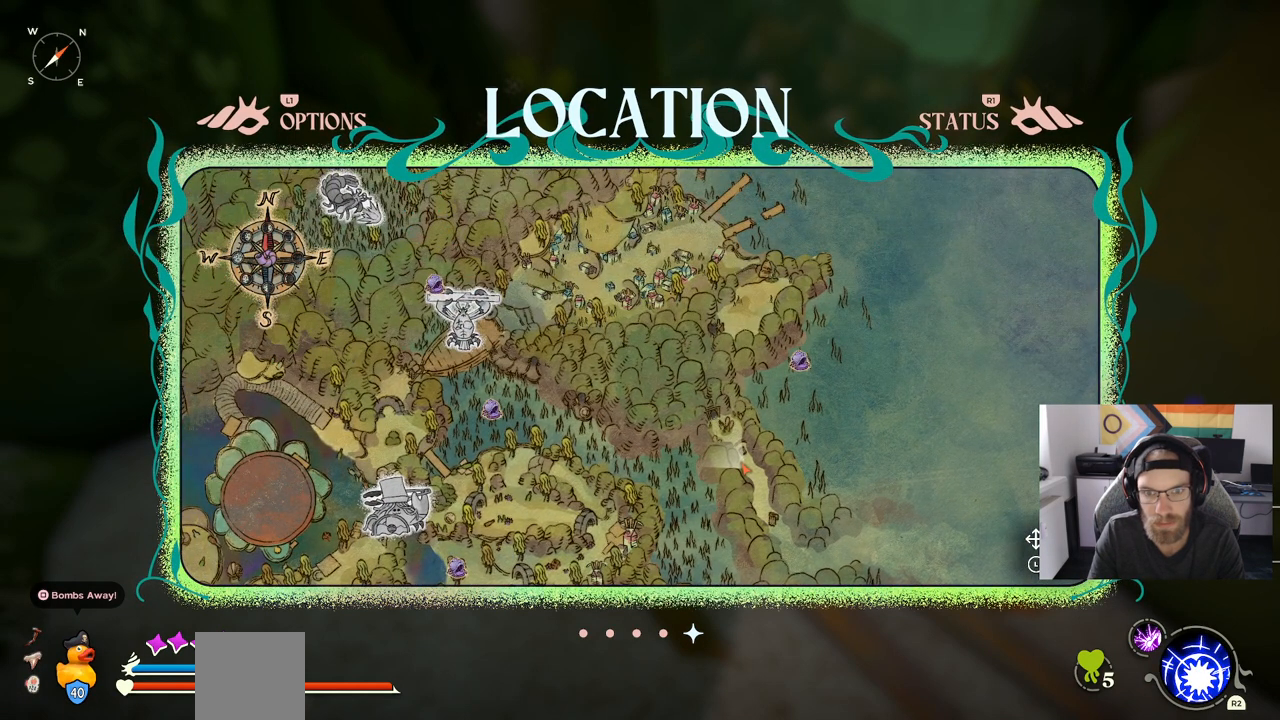
{"buttons": [], "left_stick": "center", "right_stick": "center", "events": []}